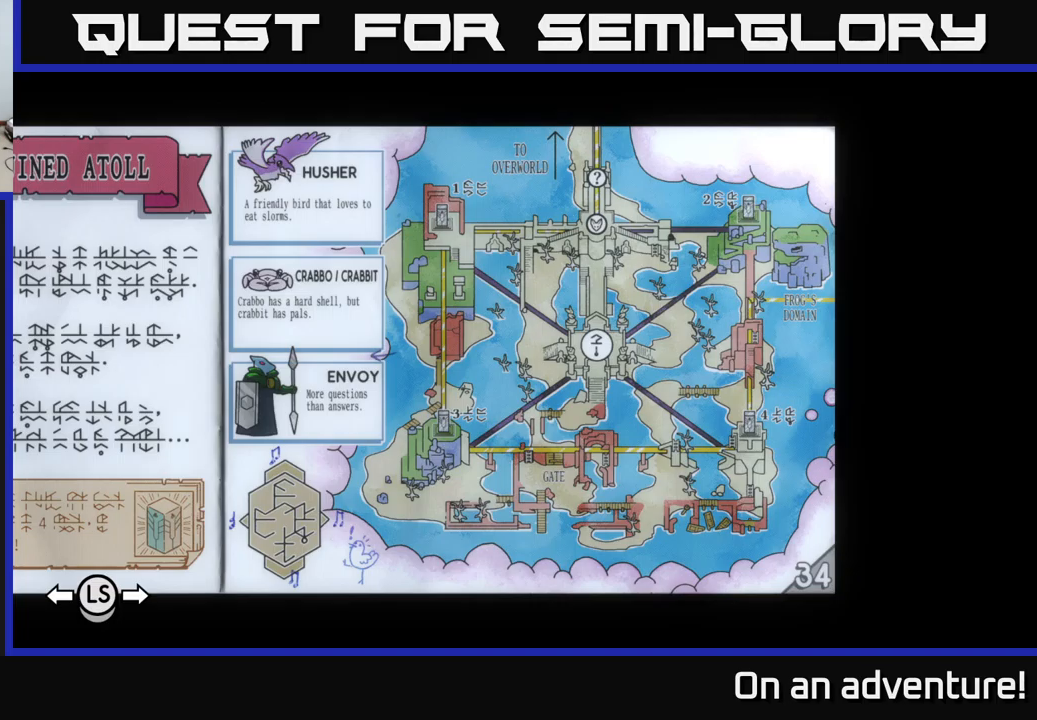
Gameplay with a controller (Xbox layout); each line is a JSON object with the inputs held at the frame after it. "events" lists button and stick changes between this image and that frame as [ms after this image, input, new state], when the widget could be followed in between.
{"buttons": ["DPAD_RIGHT"], "left_stick": "center", "right_stick": "center", "events": [[467, "DPAD_RIGHT", "down"]]}
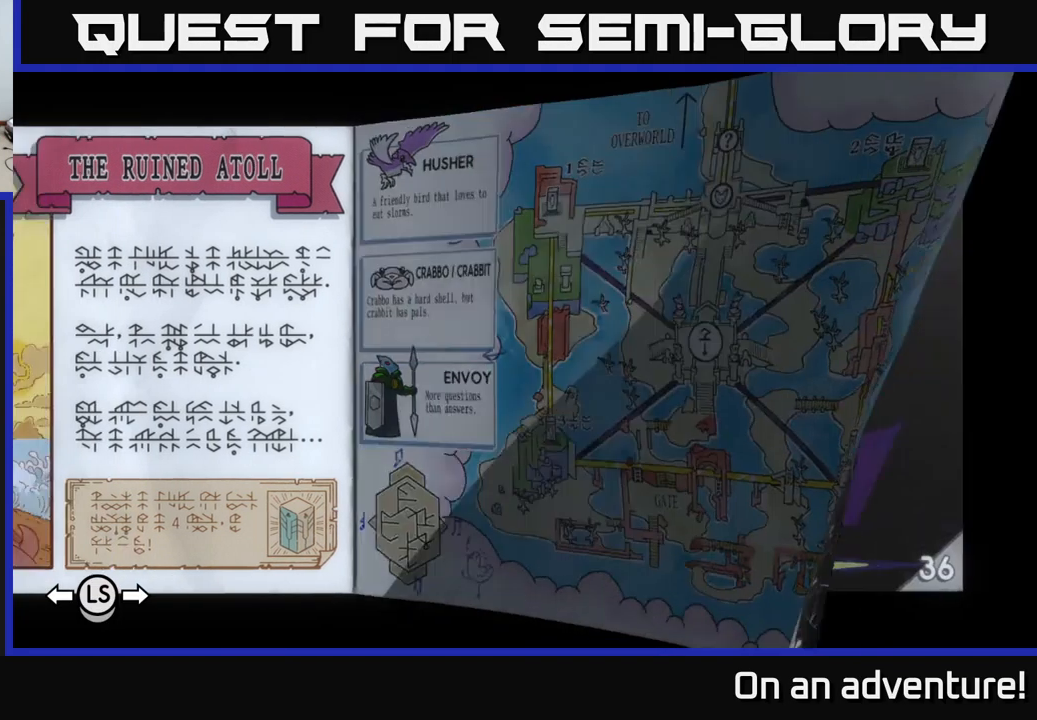
{"buttons": [], "left_stick": "center", "right_stick": "center", "events": [[134, "DPAD_RIGHT", "up"]]}
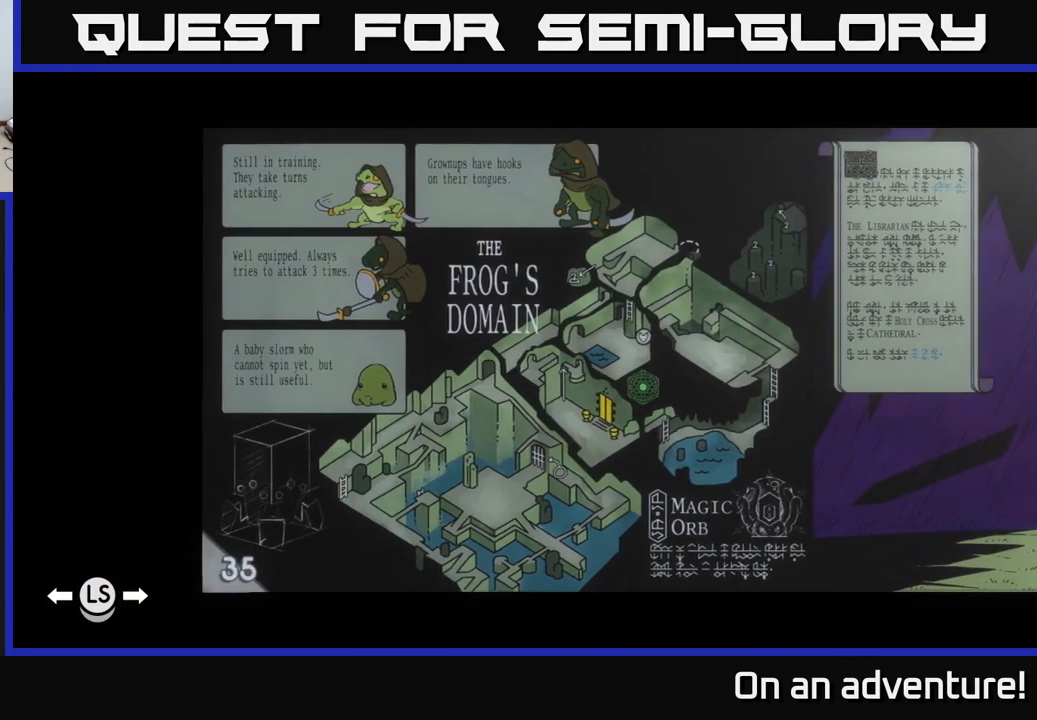
{"buttons": ["DPAD_RIGHT"], "left_stick": "center", "right_stick": "center", "events": [[500, "DPAD_RIGHT", "down"]]}
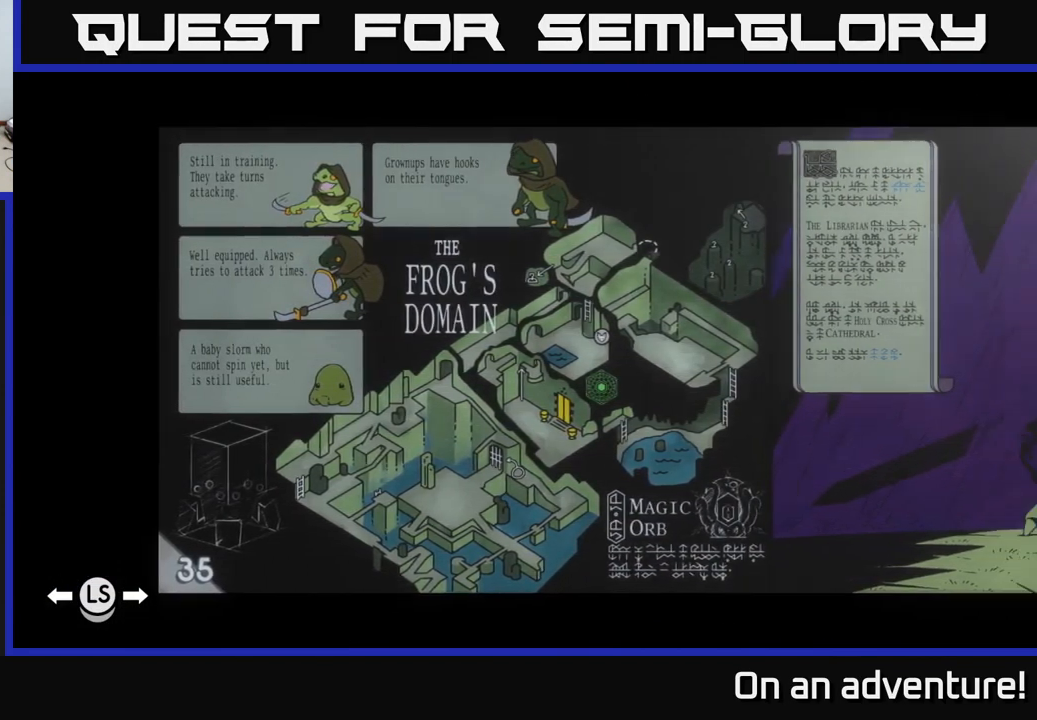
{"buttons": [], "left_stick": "center", "right_stick": "center", "events": [[150, "DPAD_RIGHT", "up"], [317, "DPAD_RIGHT", "down"], [434, "DPAD_RIGHT", "up"]]}
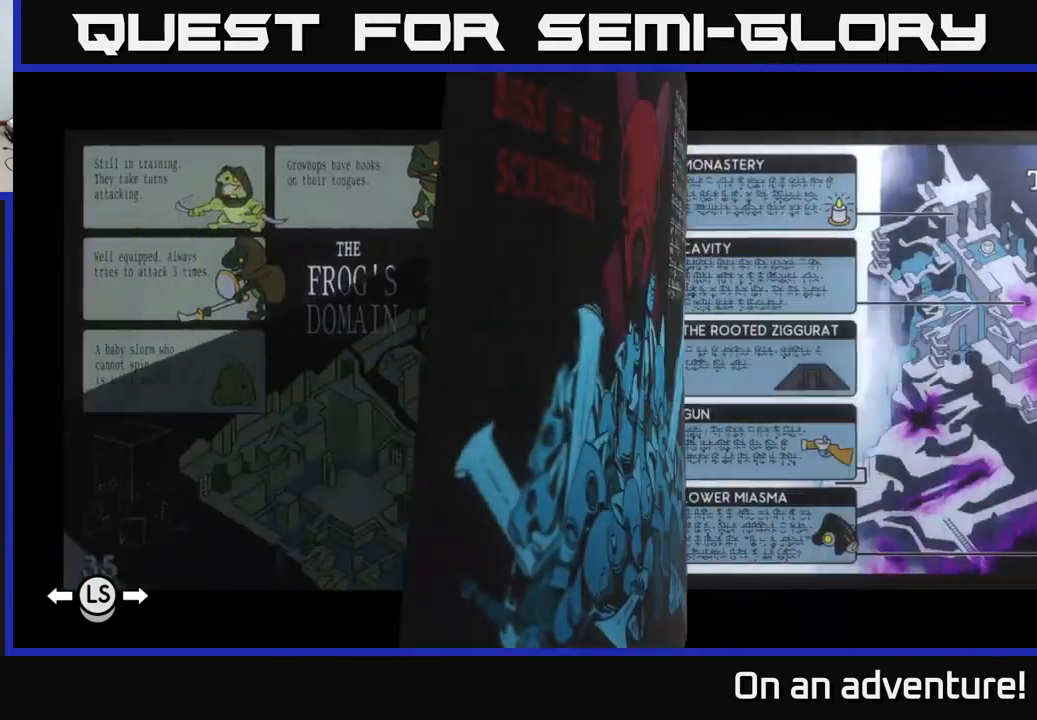
{"buttons": ["DPAD_RIGHT"], "left_stick": "center", "right_stick": "center", "events": [[500, "DPAD_RIGHT", "down"]]}
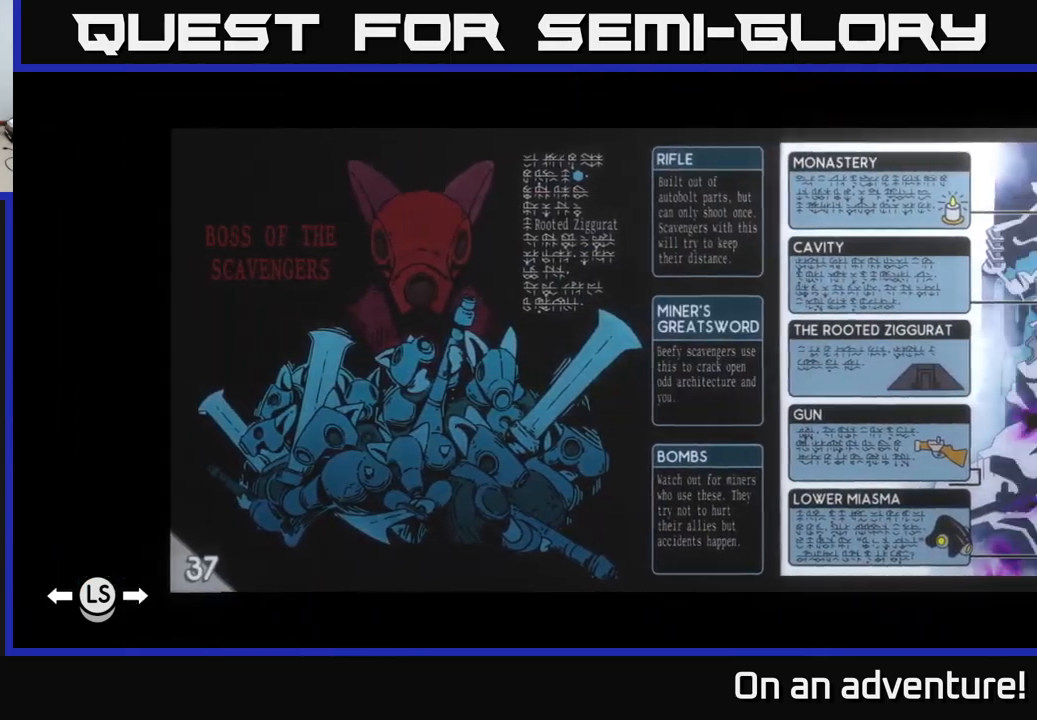
{"buttons": ["DPAD_LEFT"], "left_stick": "center", "right_stick": "center", "events": [[166, "DPAD_RIGHT", "up"], [433, "DPAD_LEFT", "down"]]}
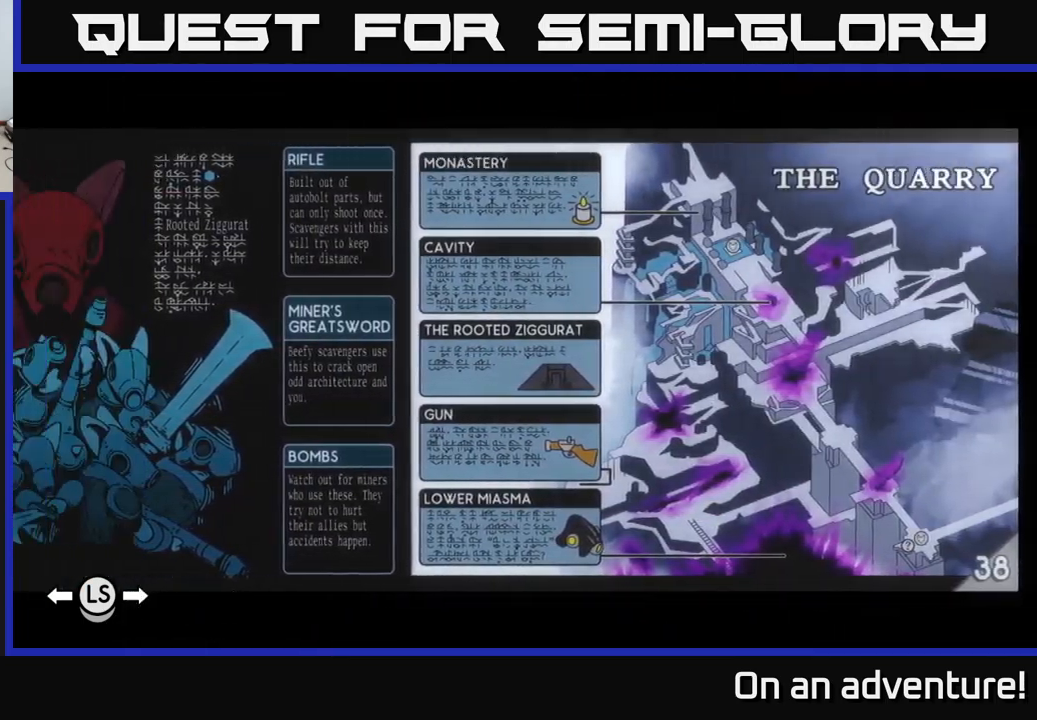
{"buttons": [], "left_stick": "center", "right_stick": "center", "events": [[50, "DPAD_LEFT", "up"], [133, "DPAD_LEFT", "down"], [183, "DPAD_LEFT", "up"], [283, "DPAD_LEFT", "down"], [416, "DPAD_LEFT", "up"]]}
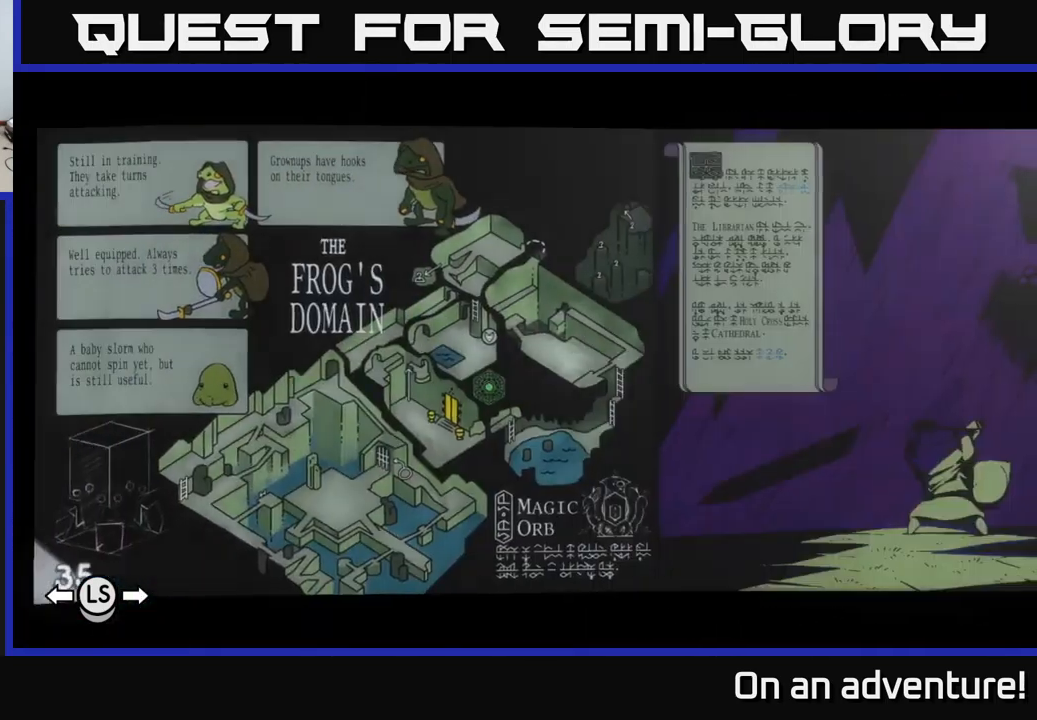
{"buttons": [], "left_stick": "center", "right_stick": "center", "events": [[16, "DPAD_LEFT", "down"], [116, "DPAD_LEFT", "up"], [183, "DPAD_LEFT", "down"], [333, "DPAD_LEFT", "up"]]}
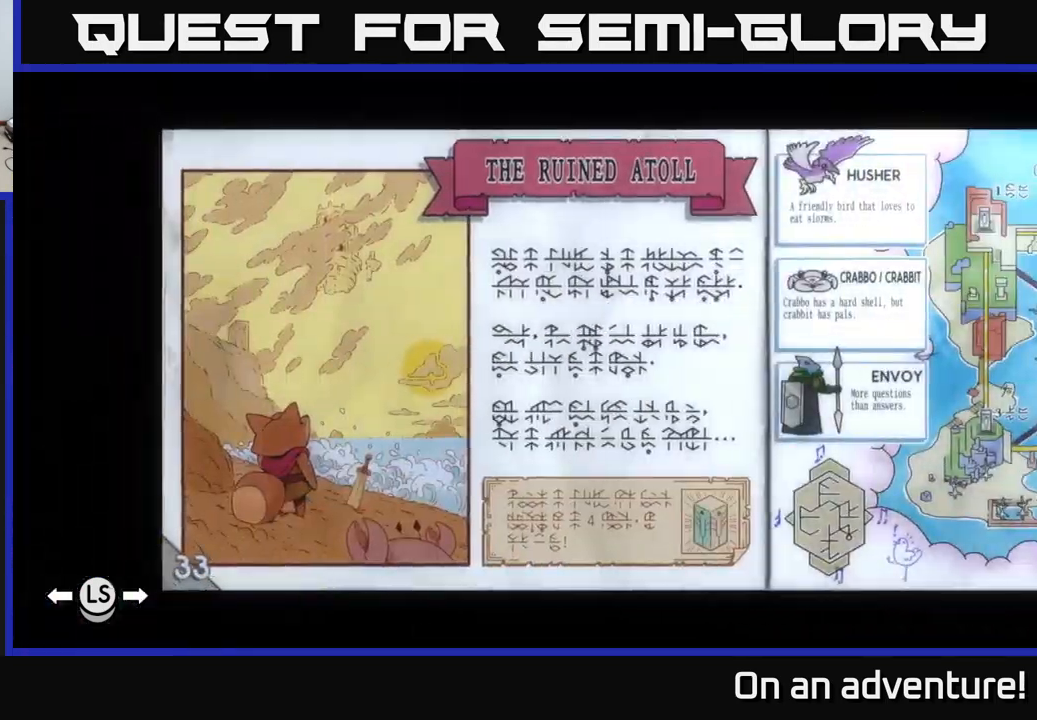
{"buttons": [], "left_stick": "center", "right_stick": "center", "events": []}
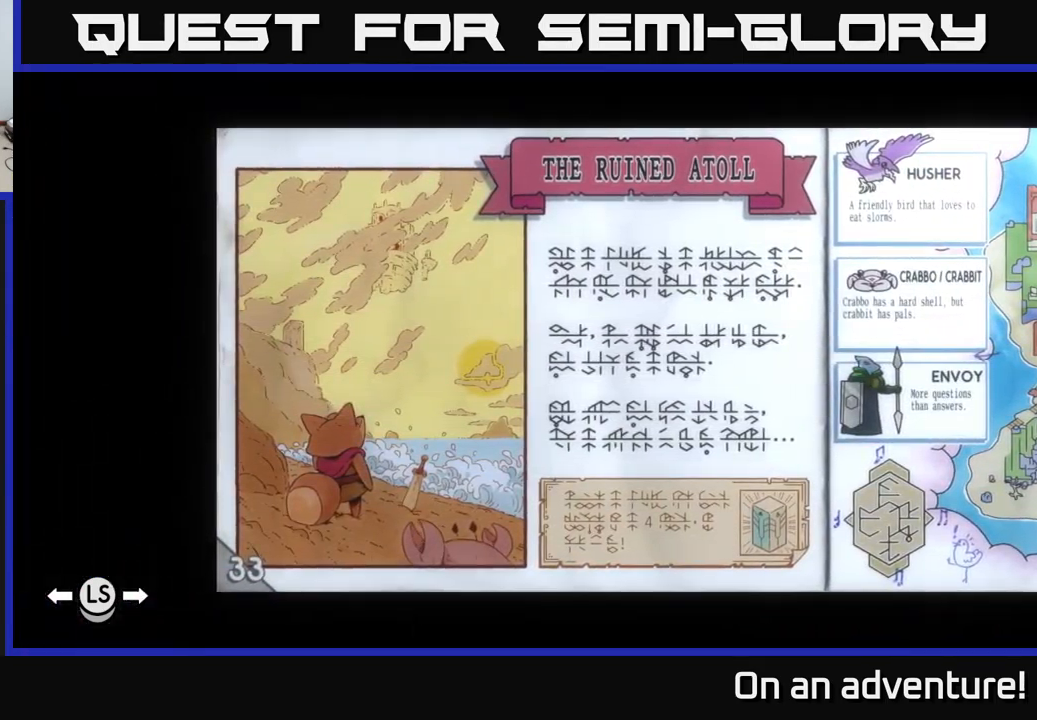
{"buttons": [], "left_stick": "center", "right_stick": "center", "events": []}
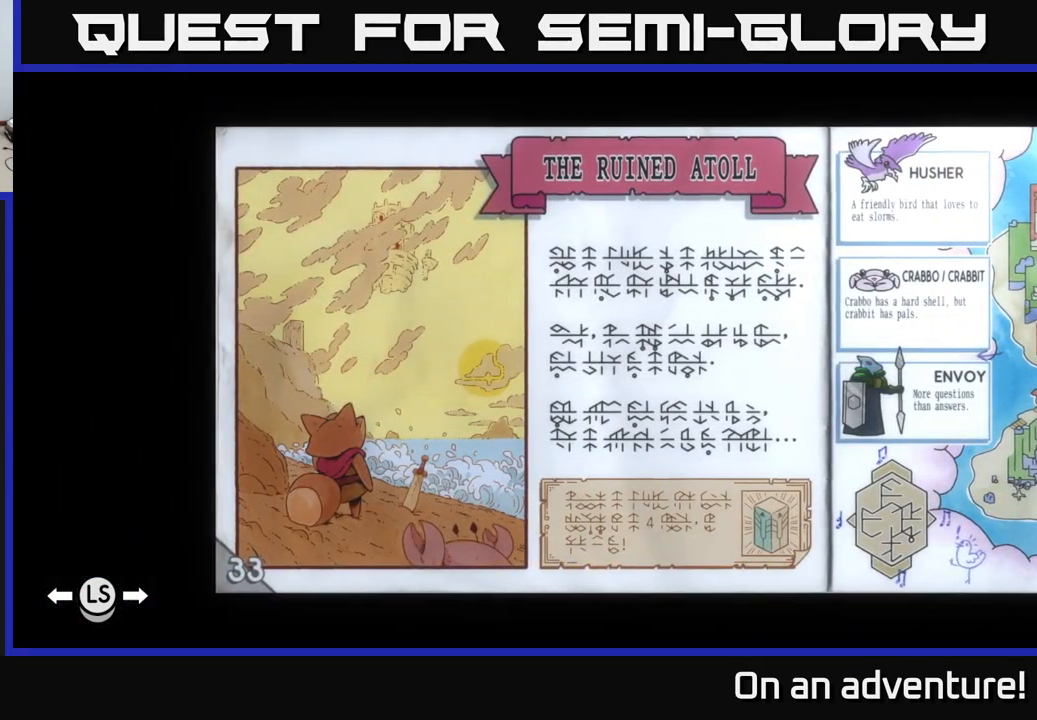
{"buttons": [], "left_stick": "center", "right_stick": "center", "events": [[66, "DPAD_RIGHT", "down"], [183, "DPAD_RIGHT", "up"]]}
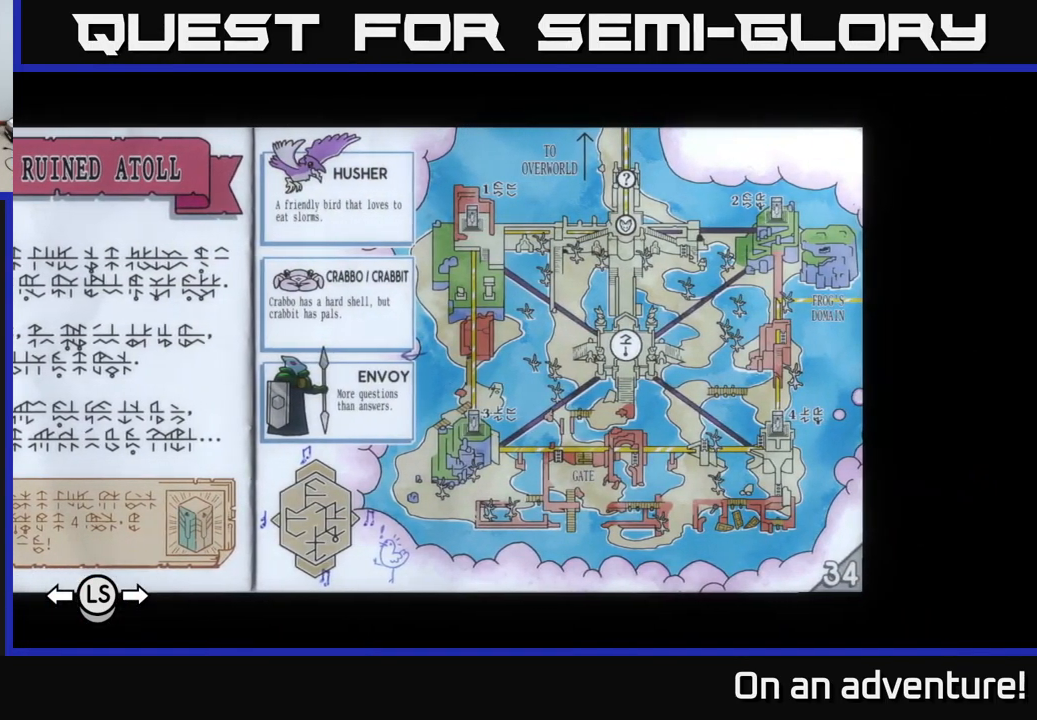
{"buttons": ["DPAD_LEFT"], "left_stick": "center", "right_stick": "center", "events": [[416, "DPAD_LEFT", "down"]]}
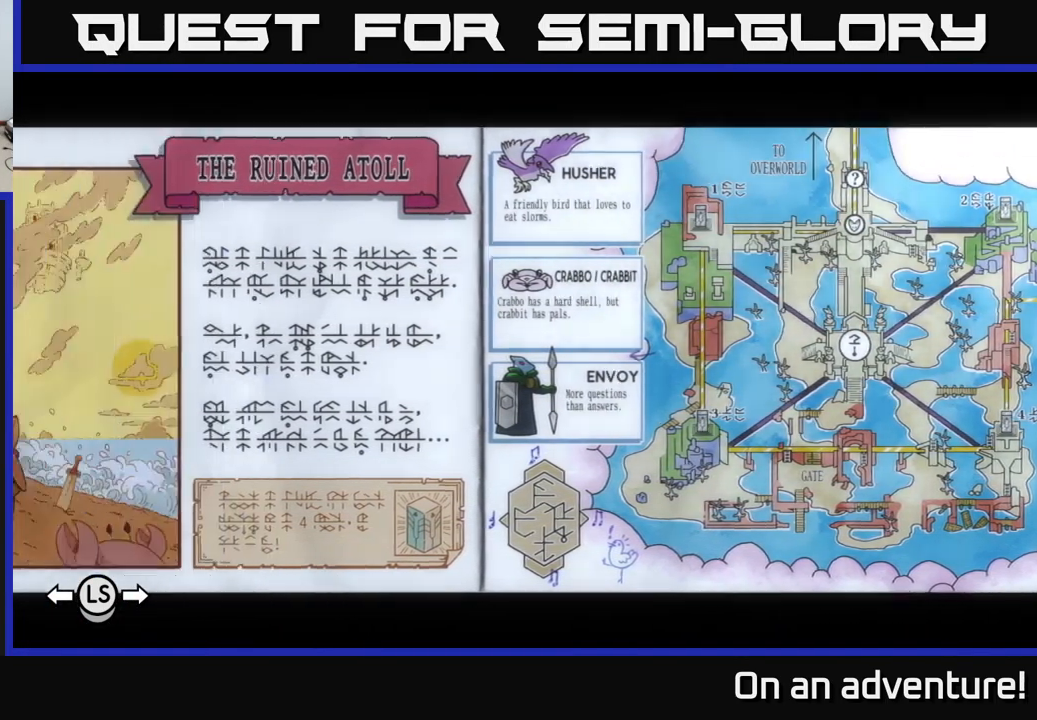
{"buttons": ["L1"], "left_stick": "center", "right_stick": "center", "events": [[33, "DPAD_LEFT", "up"], [83, "DPAD_LEFT", "down"], [250, "DPAD_LEFT", "up"], [450, "L1", "down"]]}
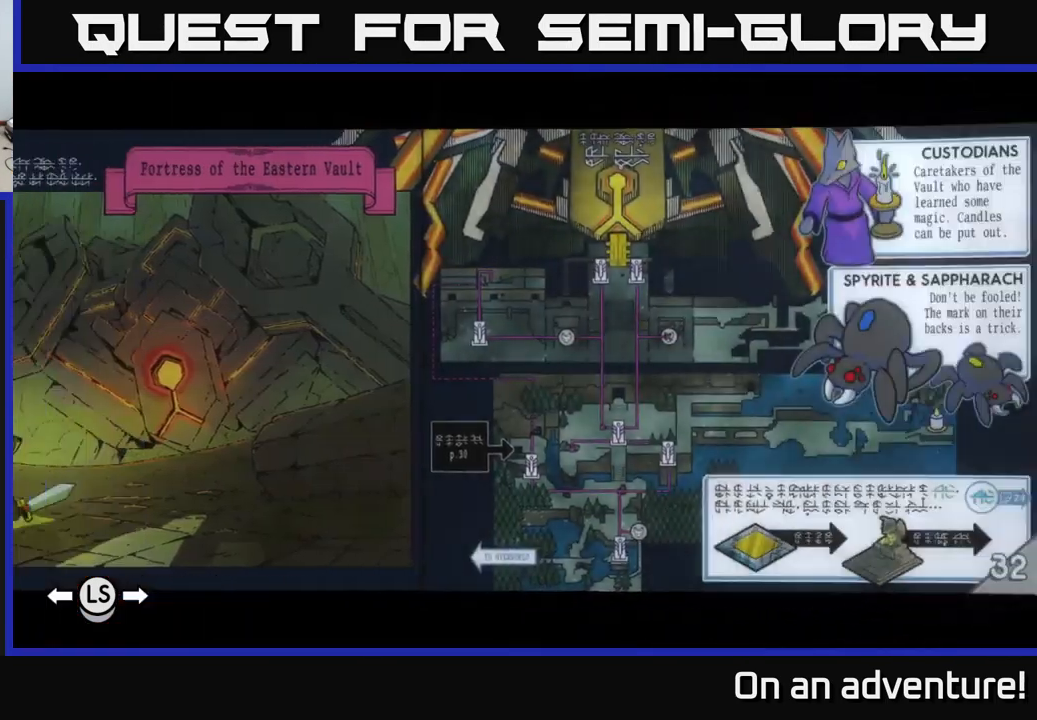
{"buttons": [], "left_stick": "center", "right_stick": "center", "events": [[66, "L1", "up"], [349, "L1", "down"], [482, "L1", "up"]]}
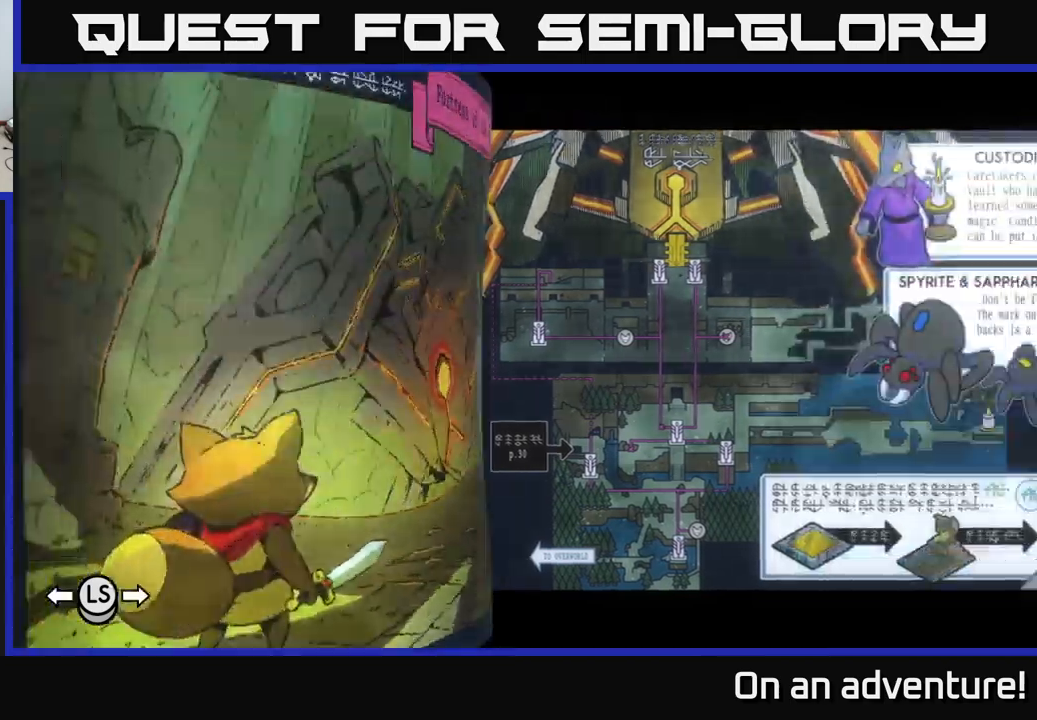
{"buttons": [], "left_stick": "center", "right_stick": "center", "events": []}
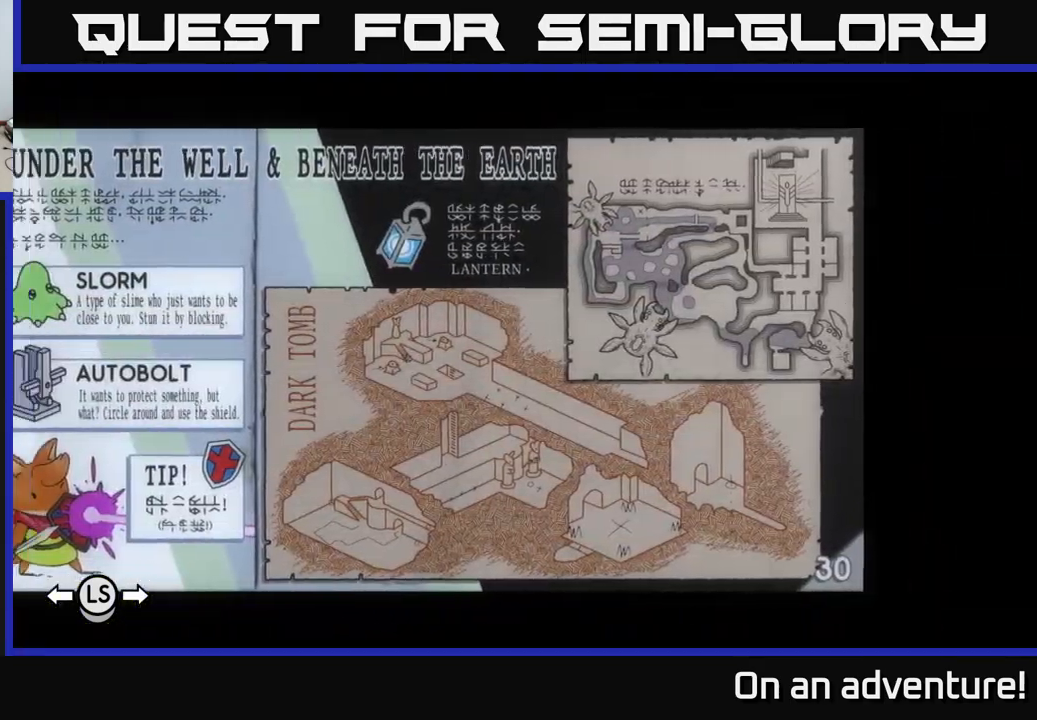
{"buttons": [], "left_stick": "center", "right_stick": "center", "events": [[17, "L1", "down"], [167, "L1", "up"]]}
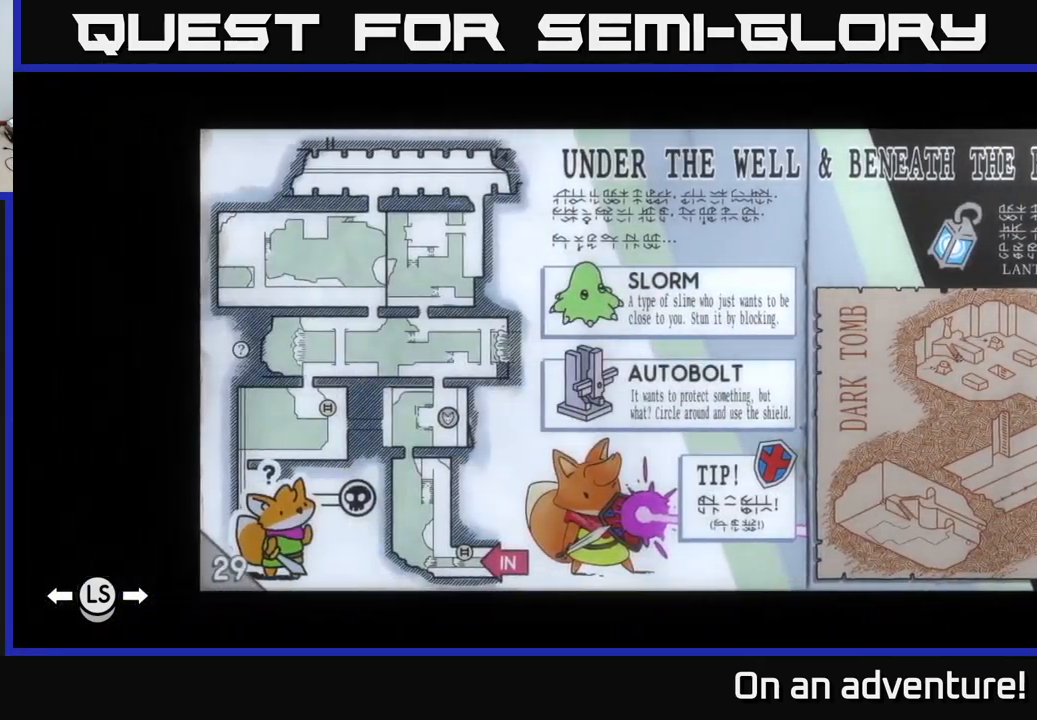
{"buttons": [], "left_stick": "center", "right_stick": "center", "events": [[50, "L1", "down"], [167, "L1", "up"]]}
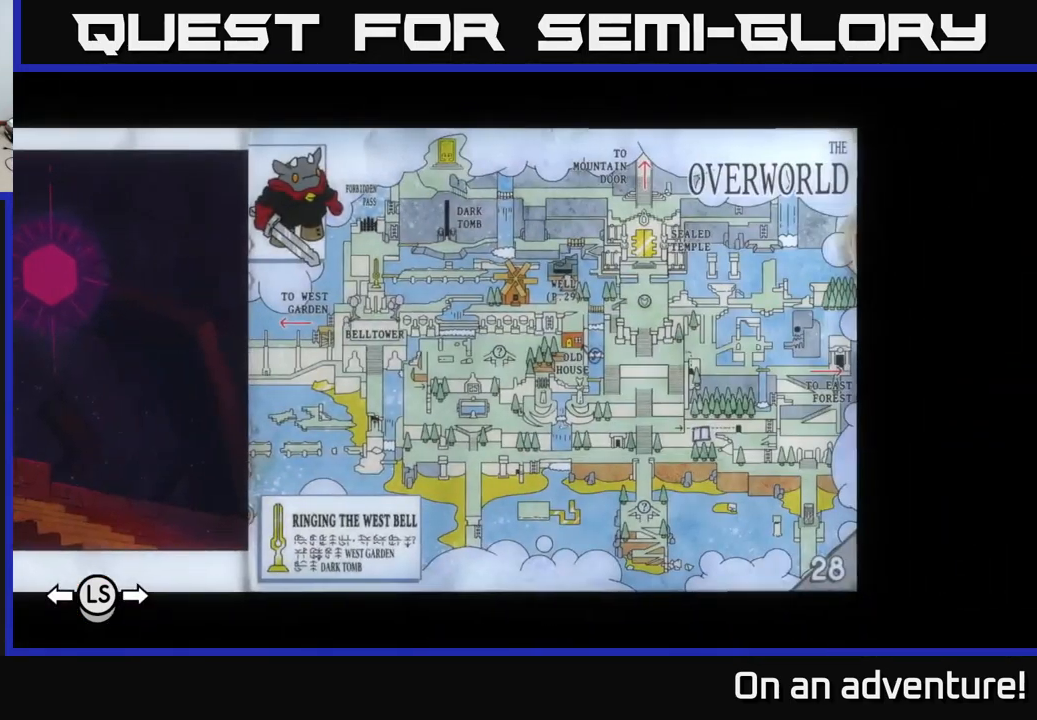
{"buttons": [], "left_stick": "center", "right_stick": "center", "events": [[217, "SELECT", "down"], [300, "SELECT", "up"]]}
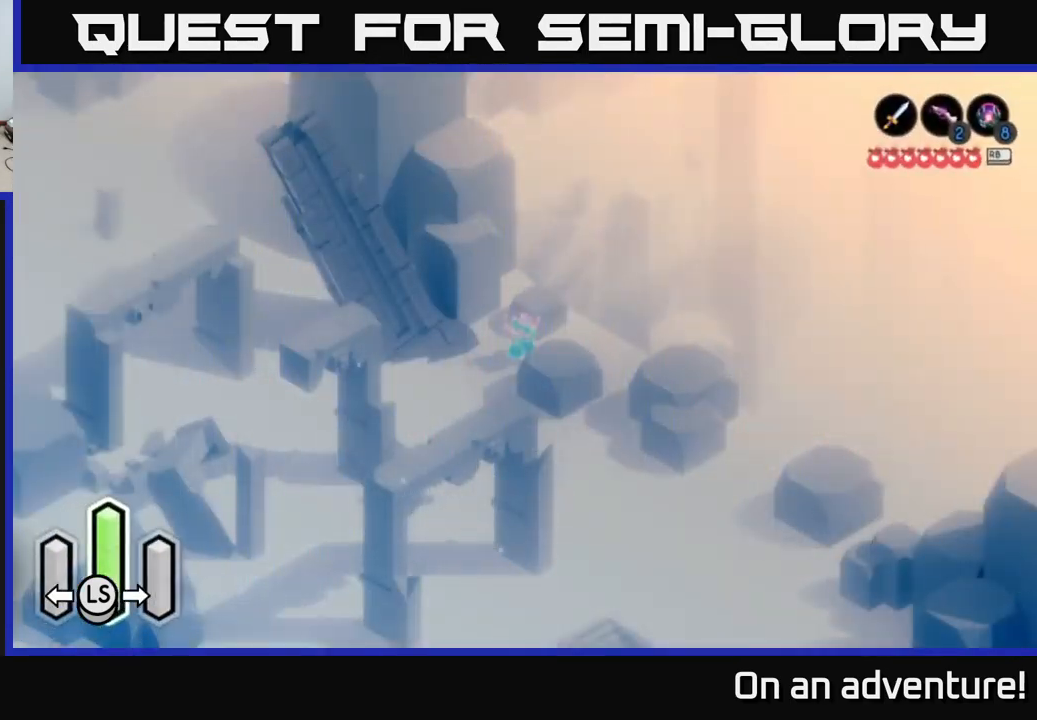
{"buttons": [], "left_stick": "down-left", "right_stick": "center", "events": [[217, "left_stick", "left"], [433, "left_stick", "down-left"]]}
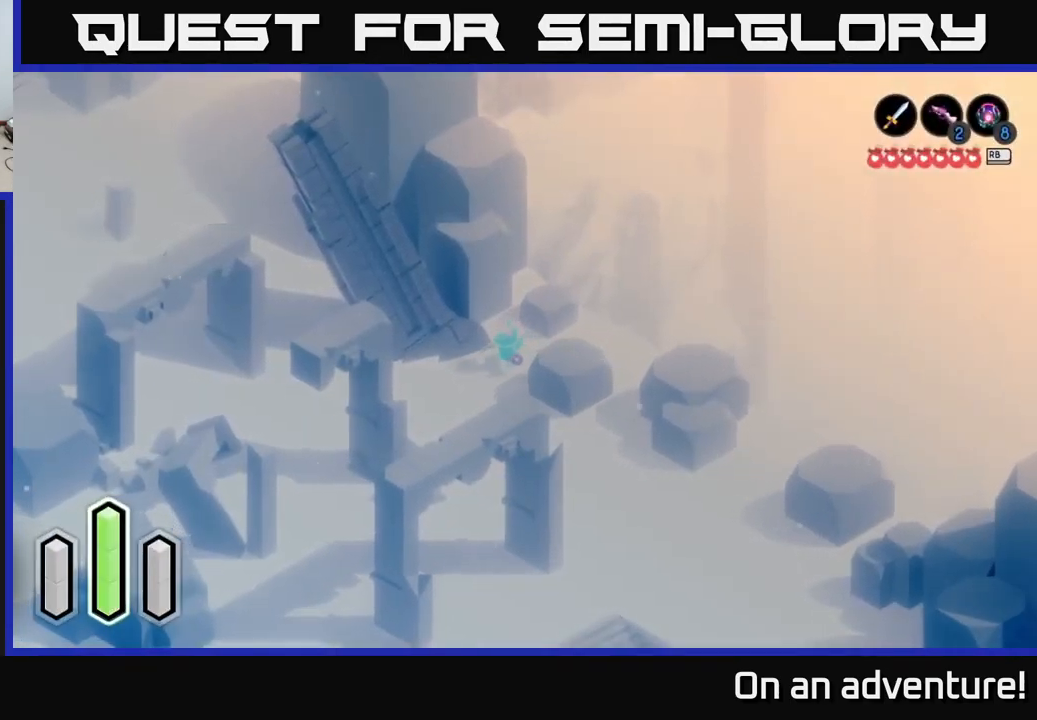
{"buttons": ["A"], "left_stick": "up-left", "right_stick": "center", "events": [[117, "A", "down"], [217, "A", "up"], [217, "left_stick", "left"], [400, "left_stick", "up-left"], [450, "A", "down"]]}
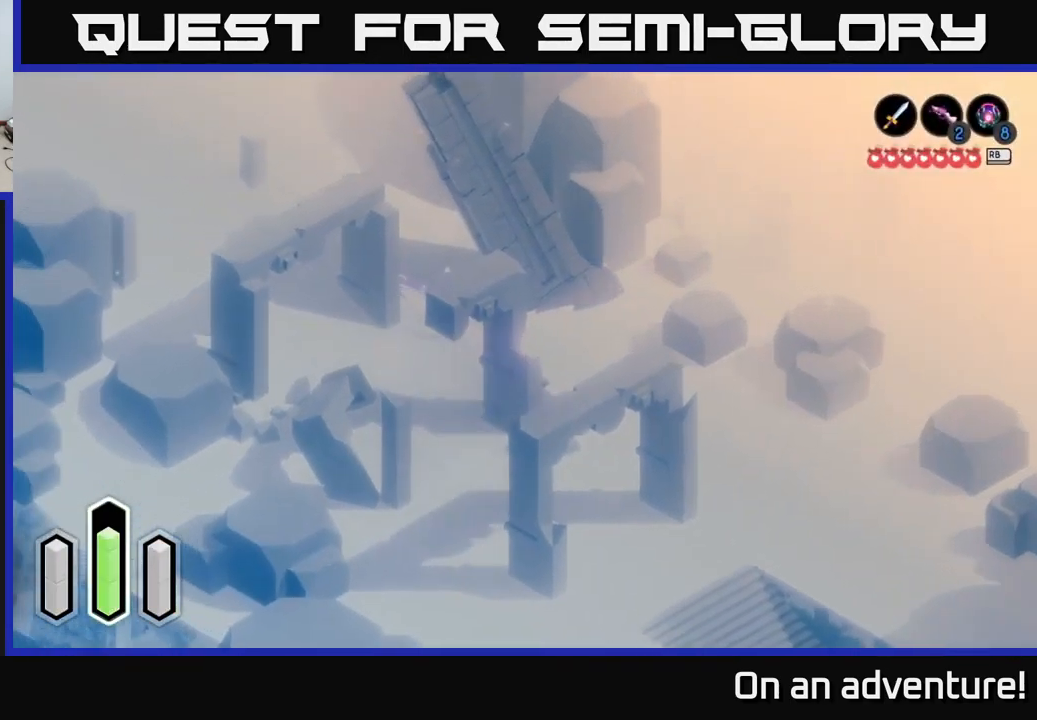
{"buttons": [], "left_stick": "left", "right_stick": "center", "events": [[67, "A", "up"], [333, "A", "down"], [350, "left_stick", "left"], [417, "A", "up"]]}
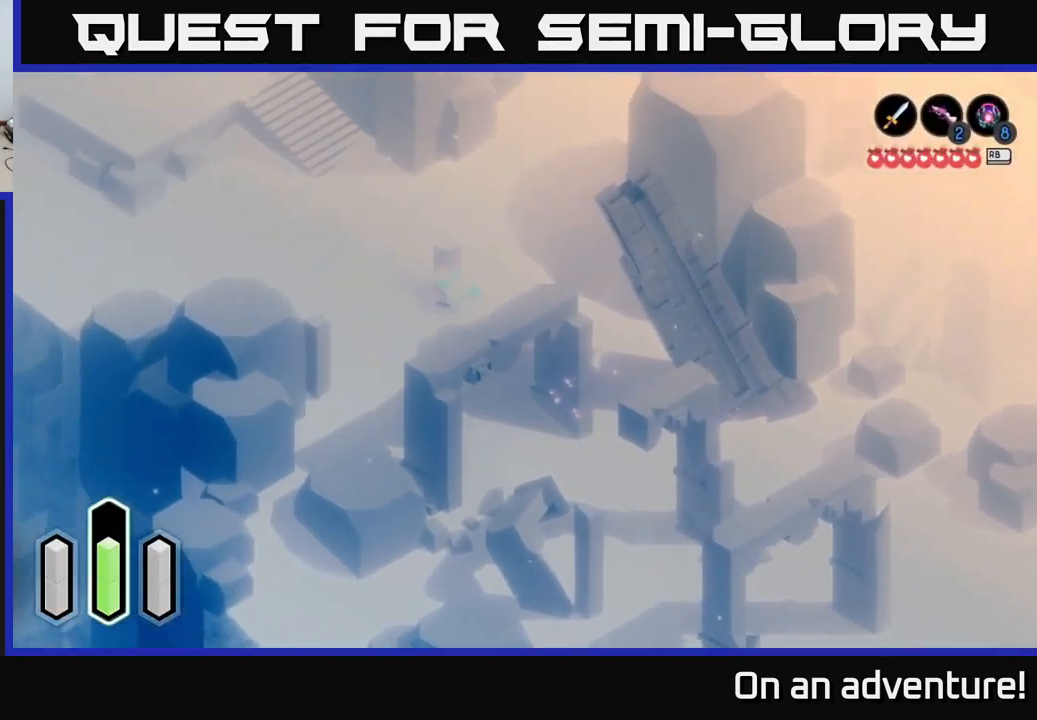
{"buttons": ["A"], "left_stick": "up-left", "right_stick": "center", "events": [[117, "left_stick", "up-left"], [367, "A", "down"]]}
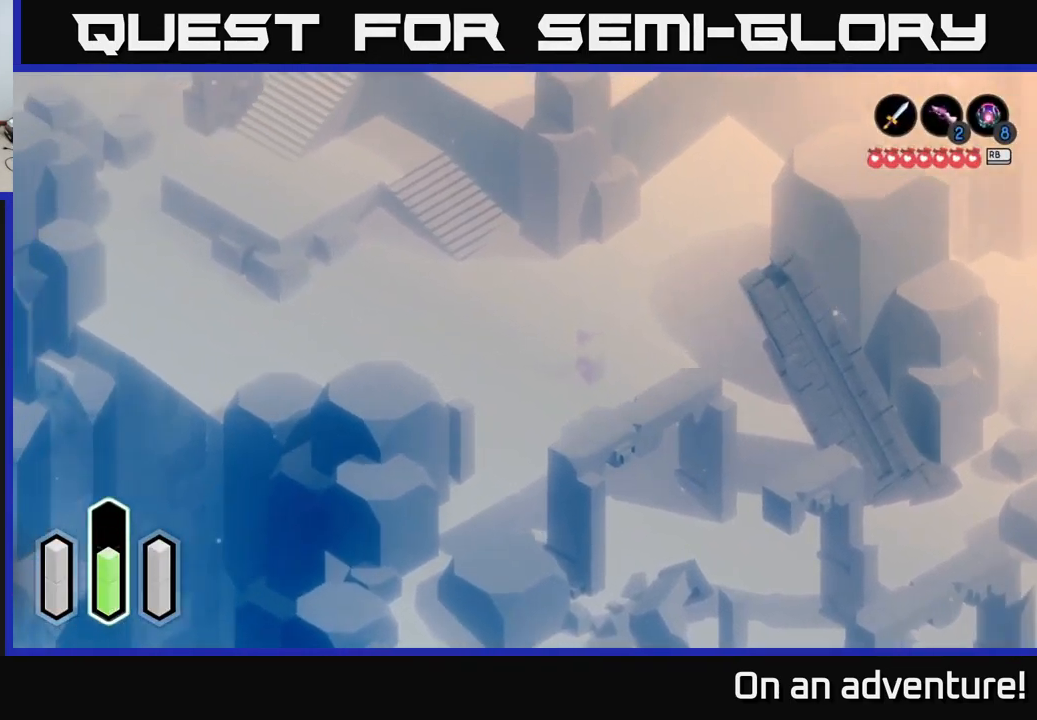
{"buttons": [], "left_stick": "left", "right_stick": "center", "events": [[67, "A", "up"], [300, "left_stick", "left"]]}
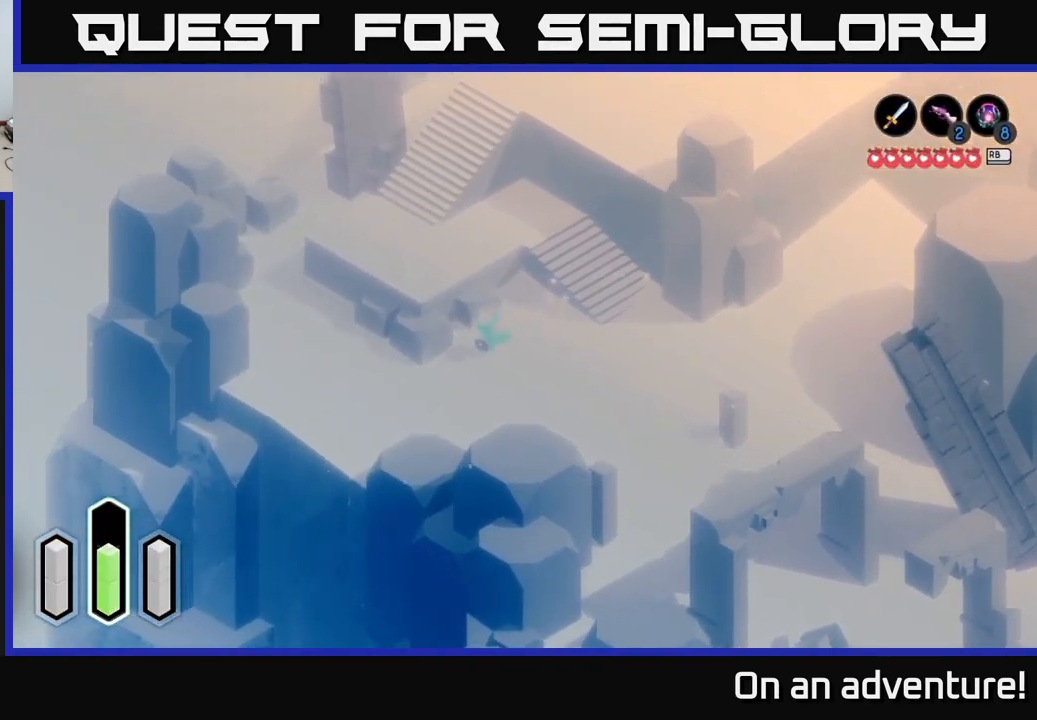
{"buttons": [], "left_stick": "up-left", "right_stick": "center", "events": [[117, "left_stick", "down"], [317, "left_stick", "down-left"], [467, "left_stick", "up-left"]]}
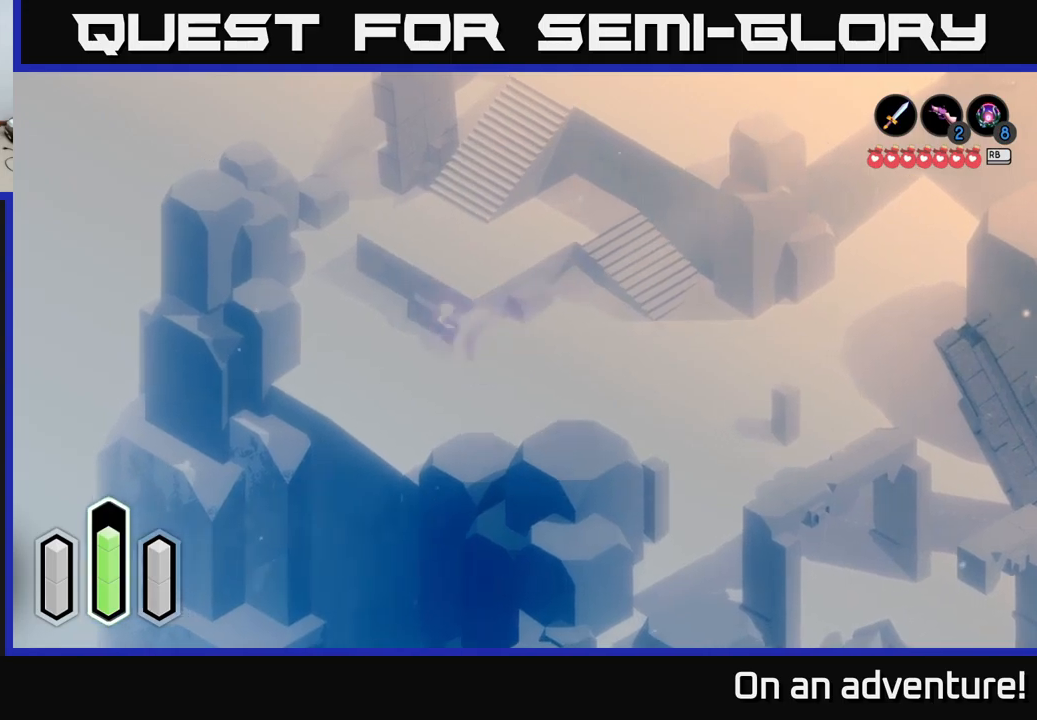
{"buttons": [], "left_stick": "down-right", "right_stick": "center", "events": [[17, "A", "down"], [150, "A", "up"], [150, "left_stick", "up-right"], [367, "left_stick", "down-right"]]}
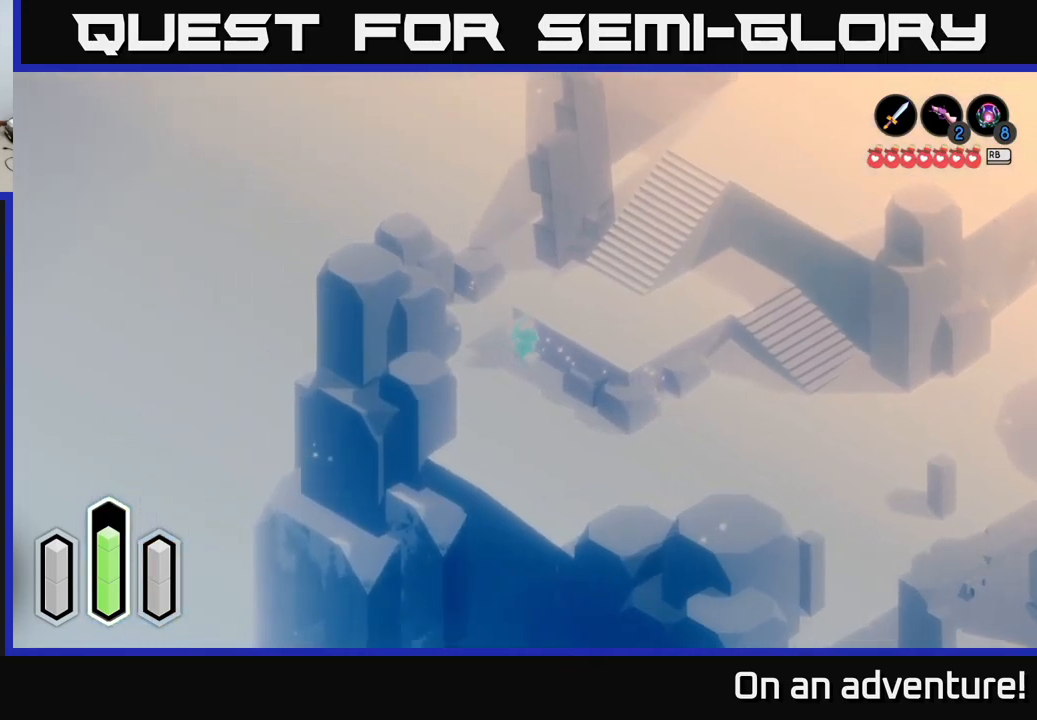
{"buttons": [], "left_stick": "down-right", "right_stick": "center", "events": [[50, "A", "down"], [134, "A", "up"], [284, "A", "down"], [417, "A", "up"]]}
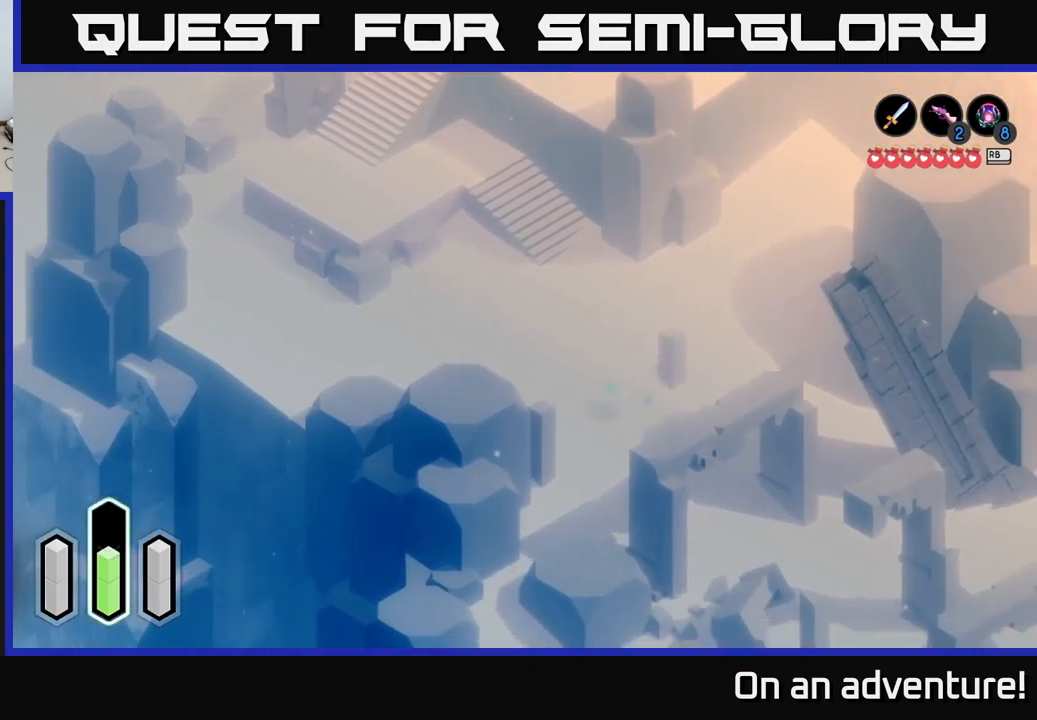
{"buttons": ["A"], "left_stick": "down", "right_stick": "center", "events": [[17, "left_stick", "right"], [67, "A", "down"], [200, "left_stick", "down-right"], [217, "A", "up"], [367, "left_stick", "down"], [467, "A", "down"]]}
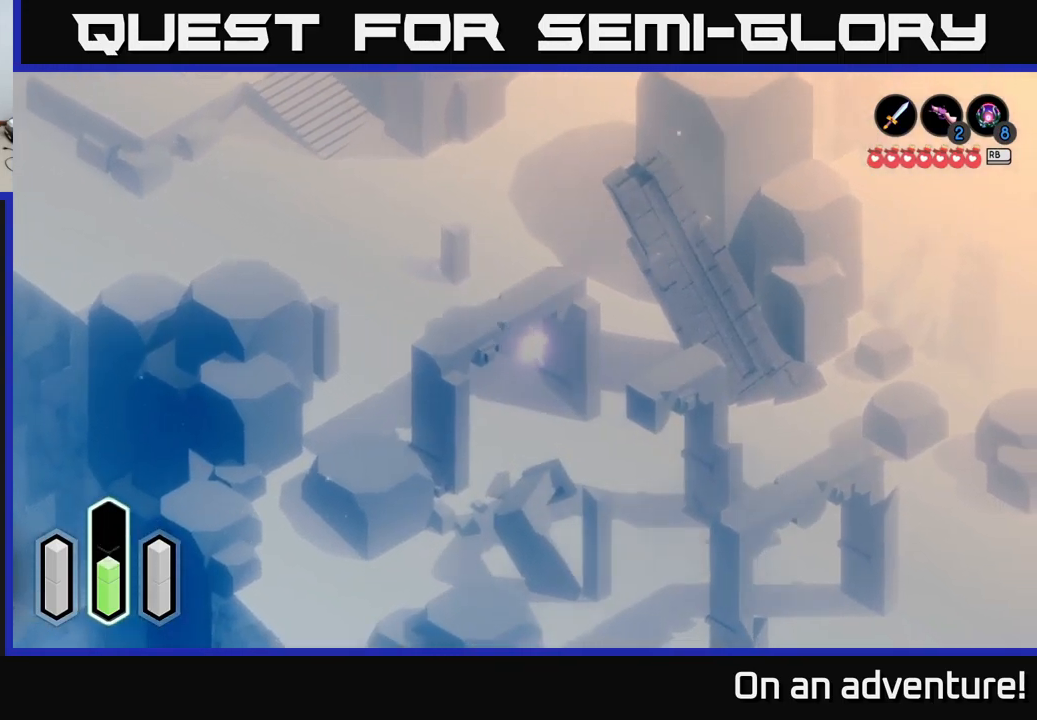
{"buttons": [], "left_stick": "down-left", "right_stick": "center", "events": [[84, "A", "up"], [350, "left_stick", "down-left"]]}
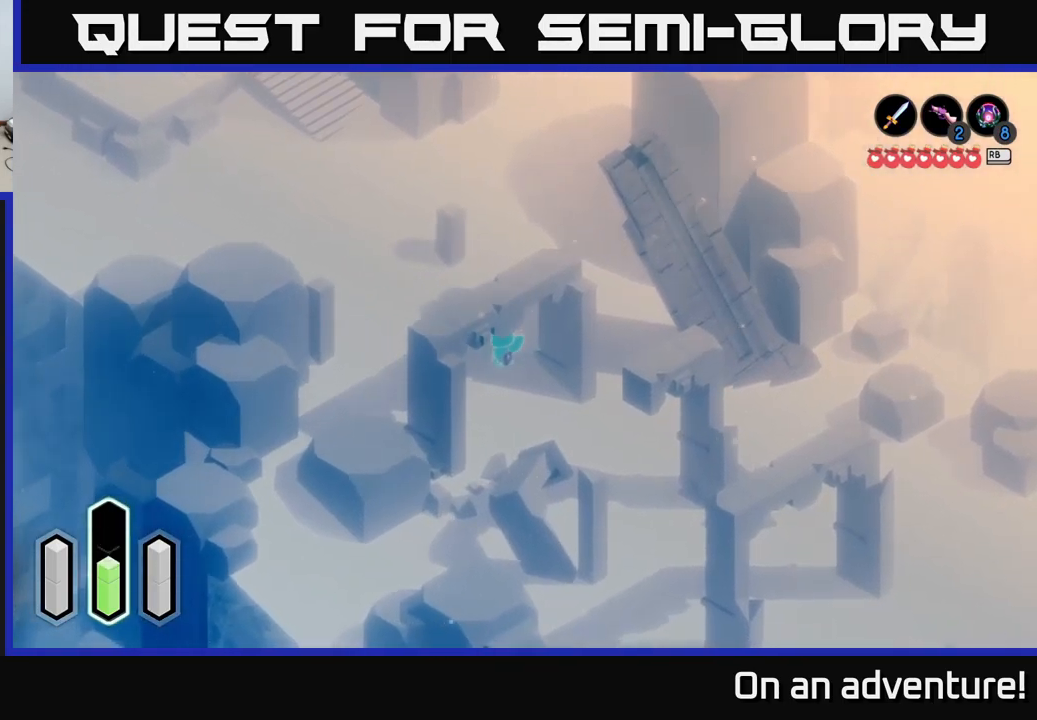
{"buttons": [], "left_stick": "down-right", "right_stick": "center", "events": [[34, "left_stick", "down"], [150, "left_stick", "down-right"], [167, "A", "down"], [300, "A", "up"], [384, "A", "down"], [500, "A", "up"]]}
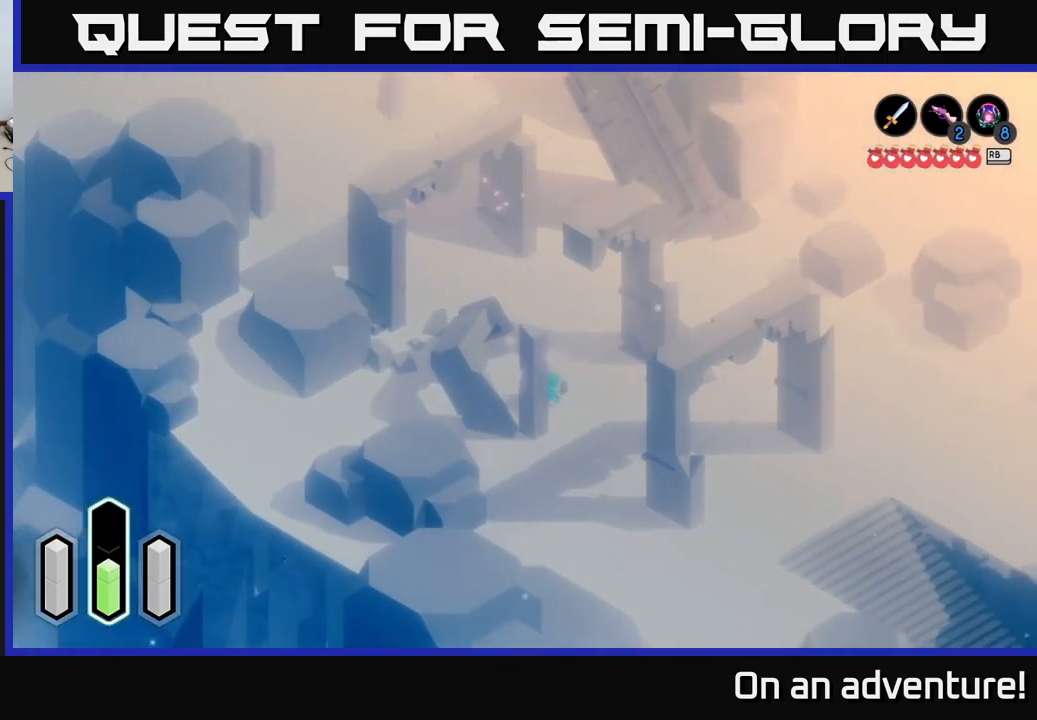
{"buttons": [], "left_stick": "right", "right_stick": "center", "events": [[234, "left_stick", "right"]]}
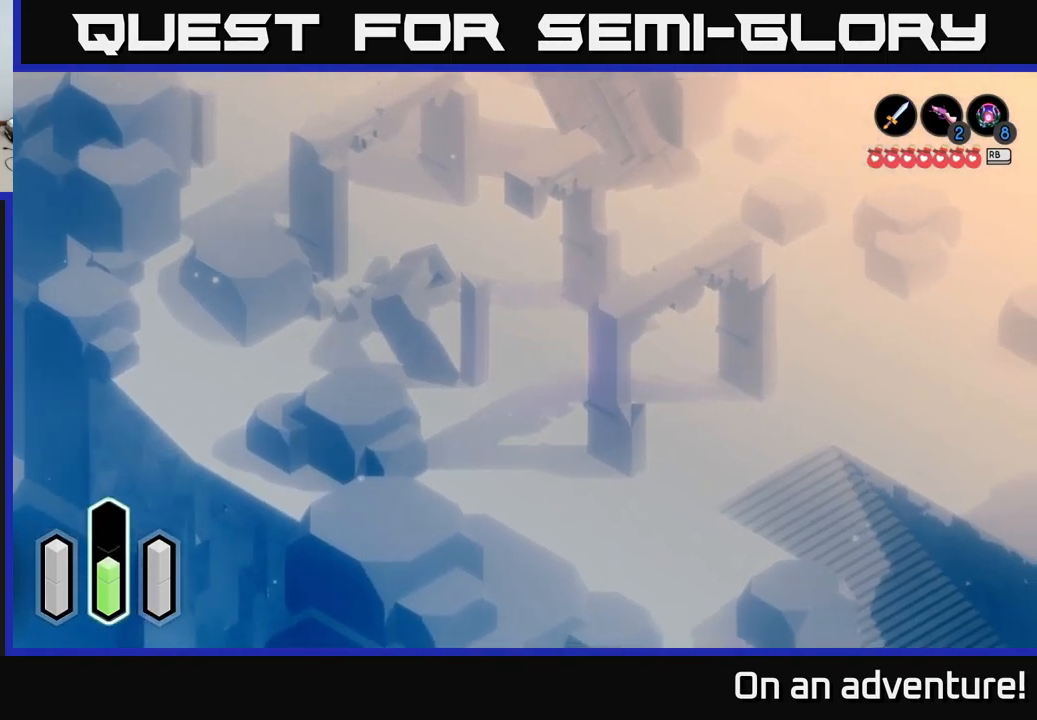
{"buttons": ["A"], "left_stick": "down-right", "right_stick": "center", "events": [[17, "A", "down"], [50, "left_stick", "down-right"], [150, "A", "up"], [484, "A", "down"]]}